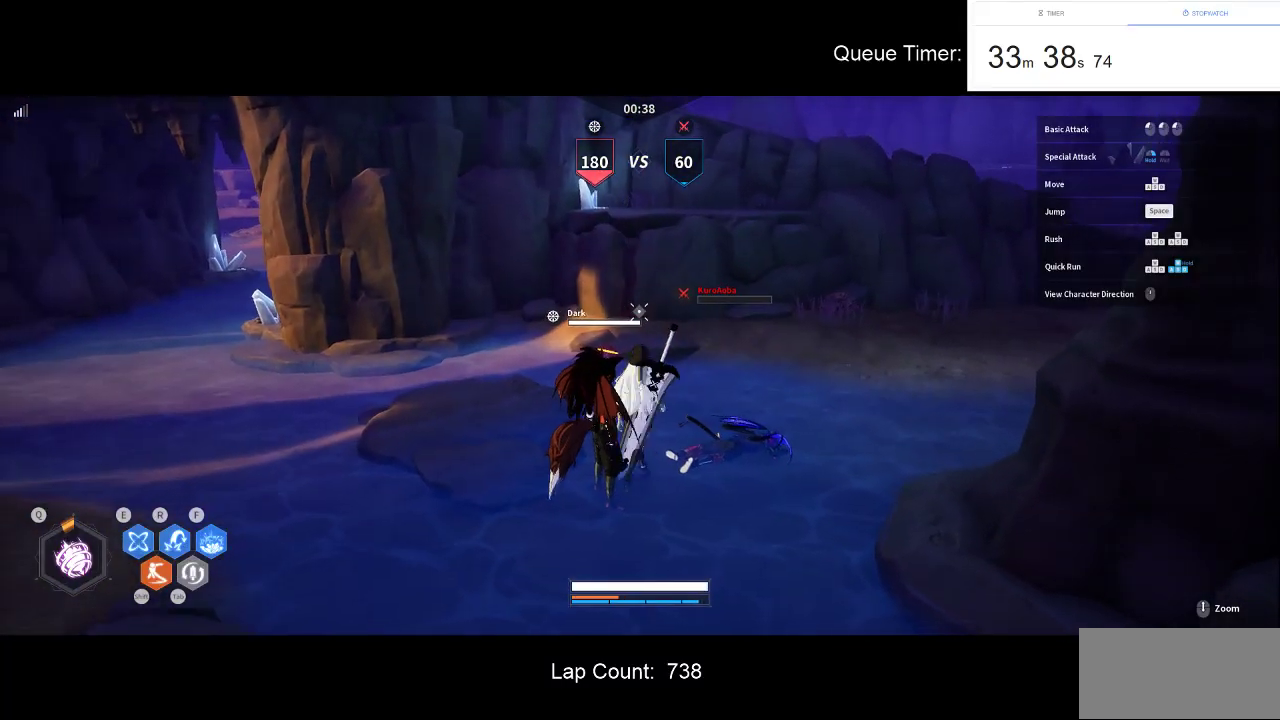
Gameplay with keyboard and mouse; each line is a JSON object with the keys and mouse buttons held at the frame after it. "events" lists presses ("down") and releases ("up") of "a", "ctrl", "d", "e", "f", "q", "r", "s", "shift", "space", "tab", "w", "mouse_left", "mouse_wheel" and "mouse_right" between this image and that frame as [ms after this image, input, new state], when the widget could be followed in between. "mouse_left", "mouse_wheel", "mouse_right" = the "left", "wheel", "right" buttons of the "mouse" list. No other keys are recorded. "wheel" means that the mouse wheel is clicked or scrolled. Not read: mouse_move.
{"keys": [], "mouse": [], "events": [[16, "d", "up"], [16, "w", "up"]]}
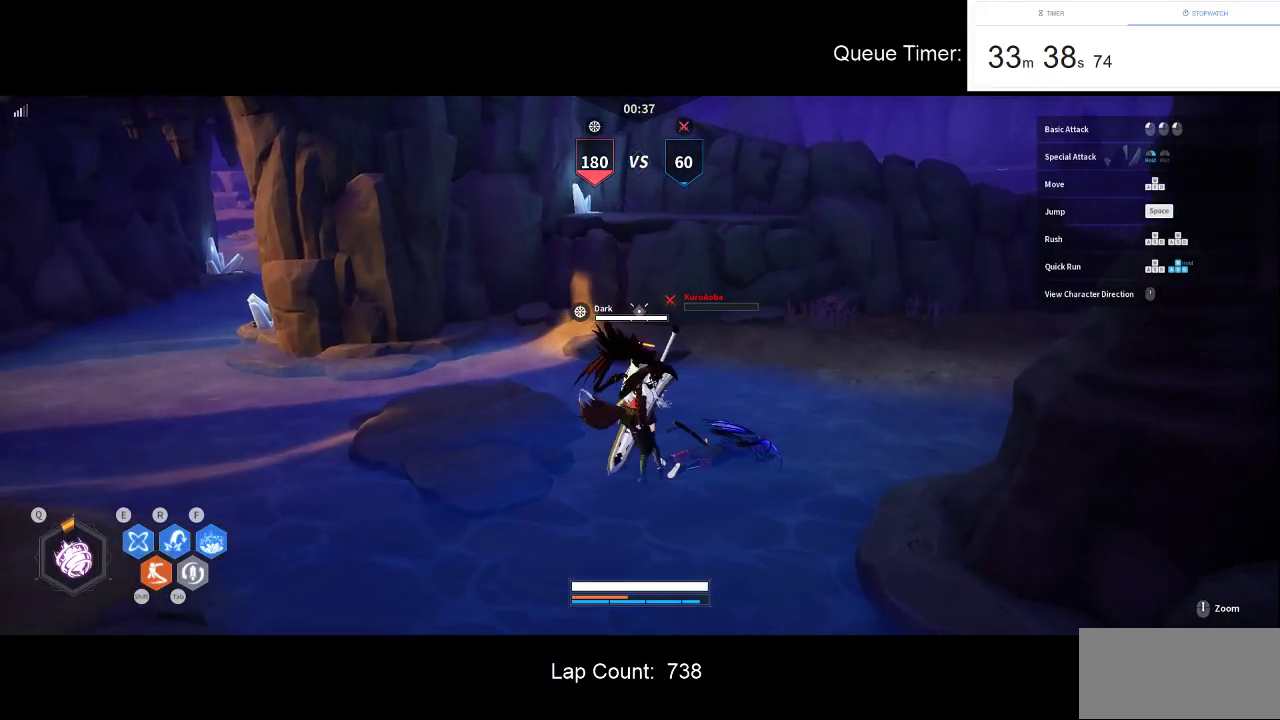
{"keys": [], "mouse": [], "events": [[283, "a", "down"], [366, "a", "up"]]}
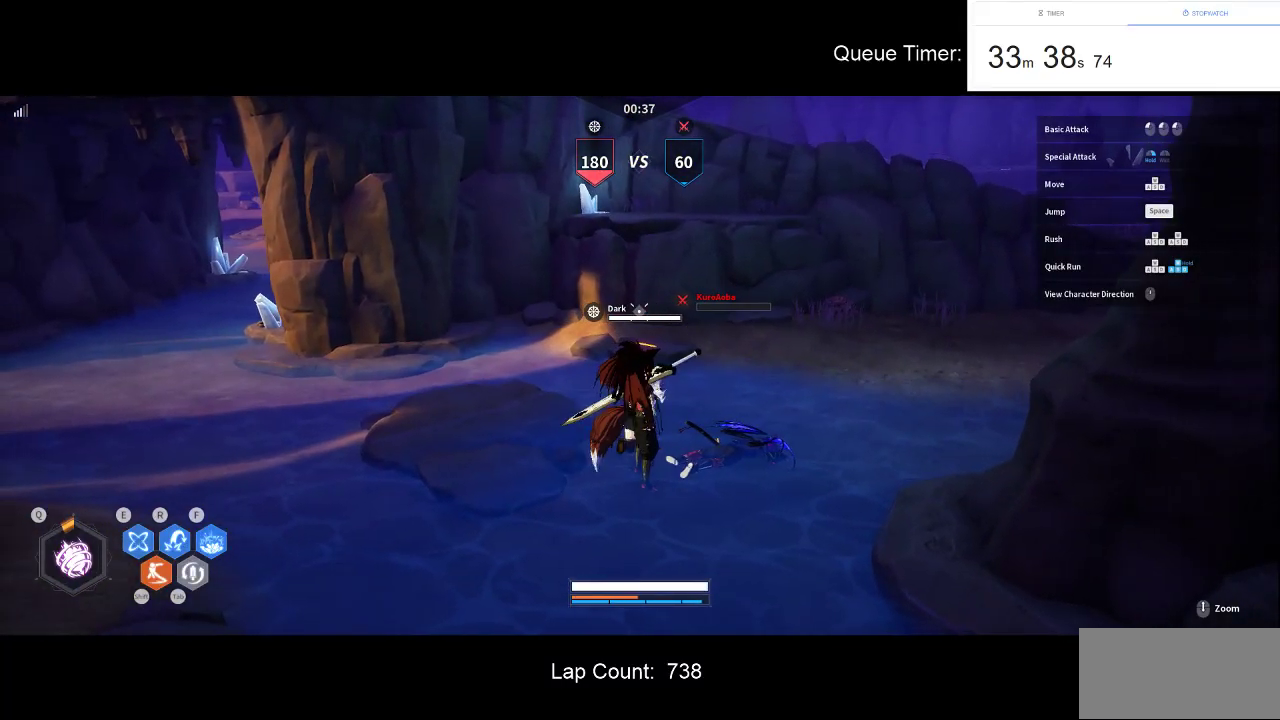
{"keys": ["a"], "mouse": [], "events": [[483, "a", "down"]]}
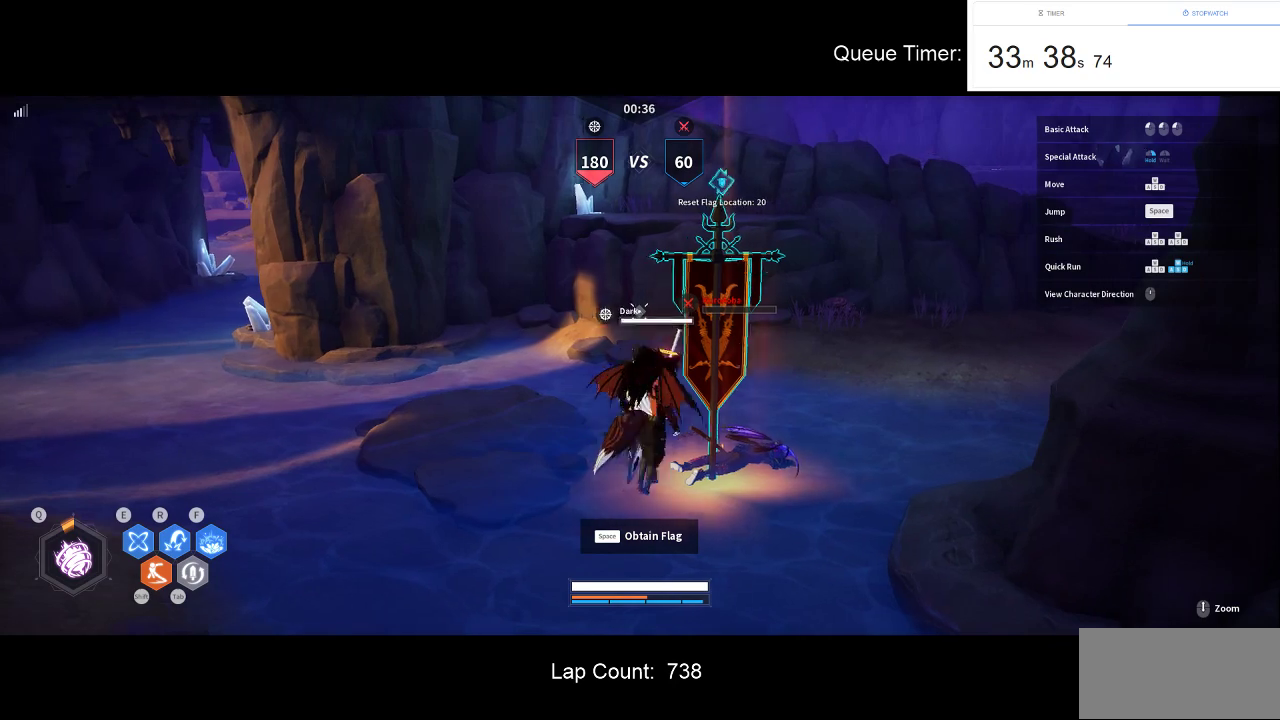
{"keys": [], "mouse": [], "events": [[266, "s", "down"], [350, "a", "up"], [500, "s", "up"]]}
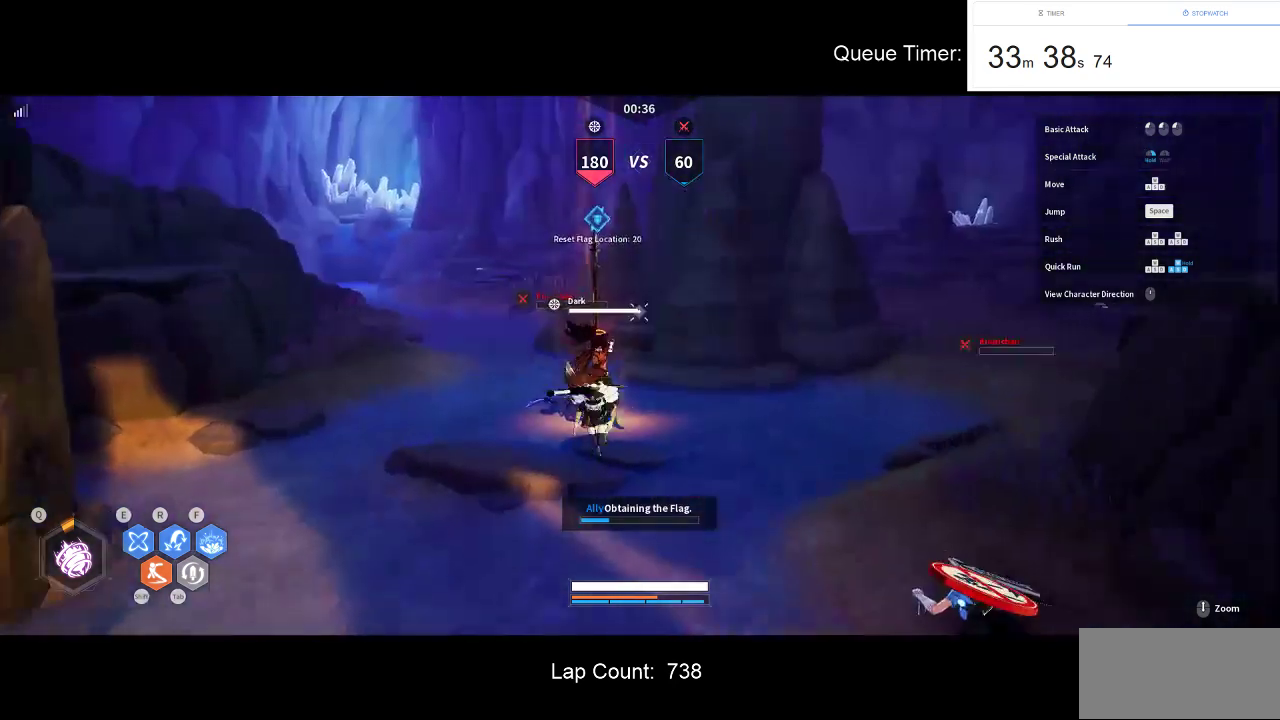
{"keys": ["a", "w"], "mouse": [], "events": [[133, "w", "down"], [233, "a", "down"]]}
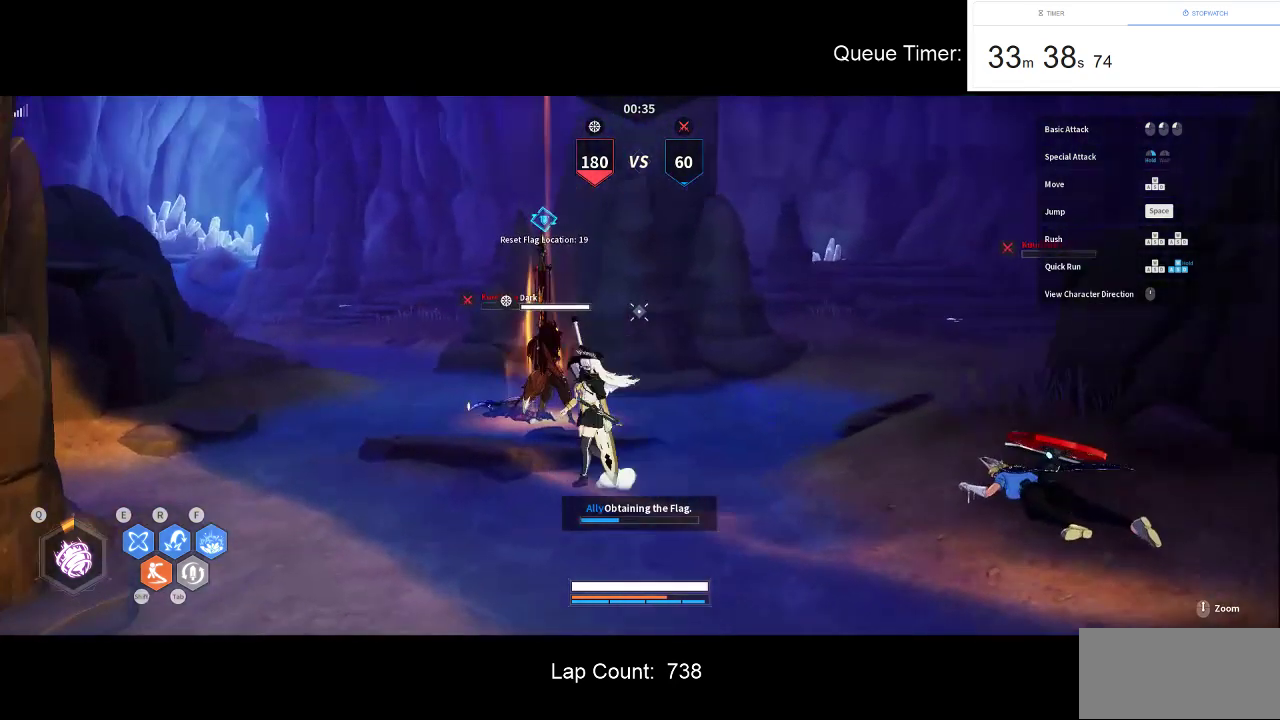
{"keys": [], "mouse": [], "events": [[200, "a", "up"], [200, "w", "up"]]}
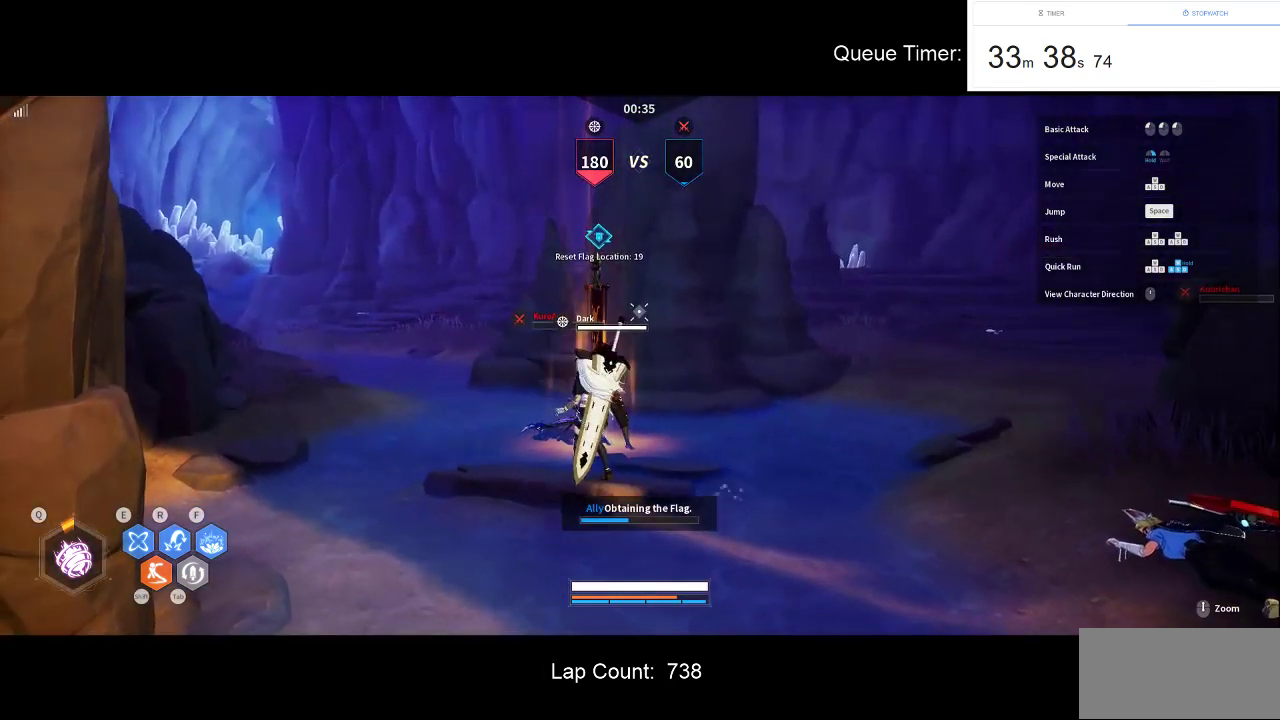
{"keys": [], "mouse": [], "events": []}
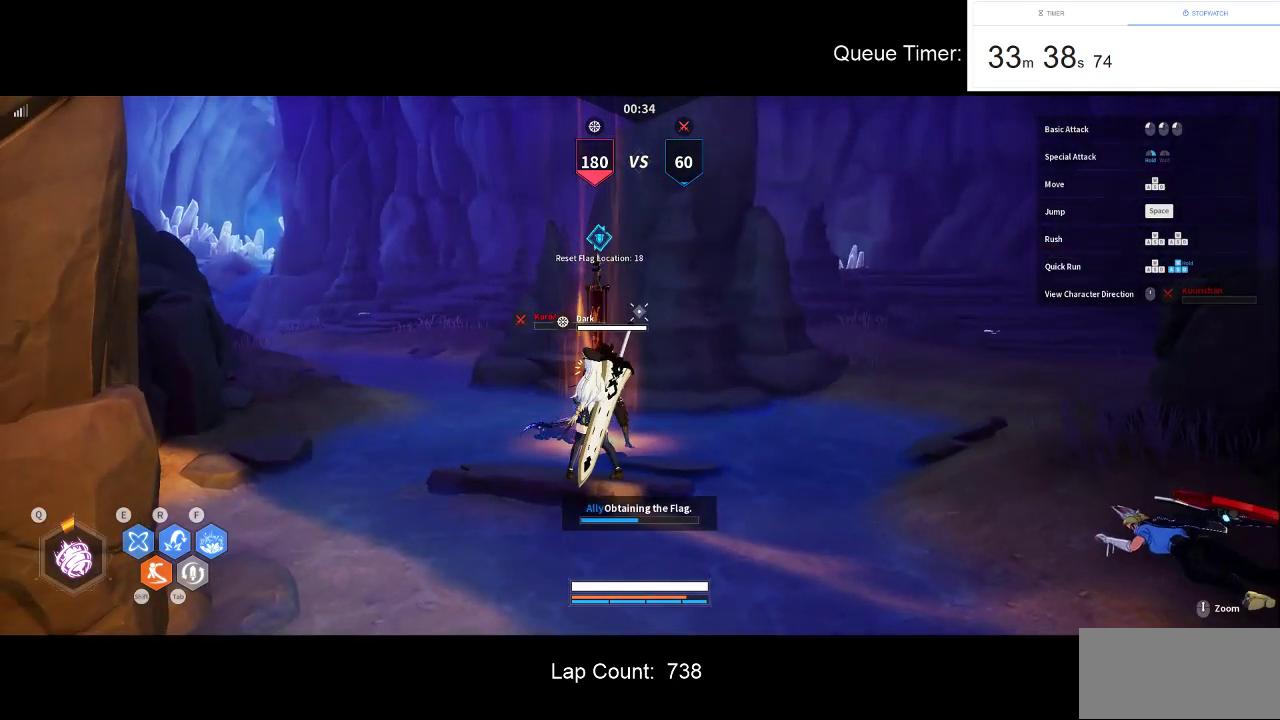
{"keys": [], "mouse": [], "events": []}
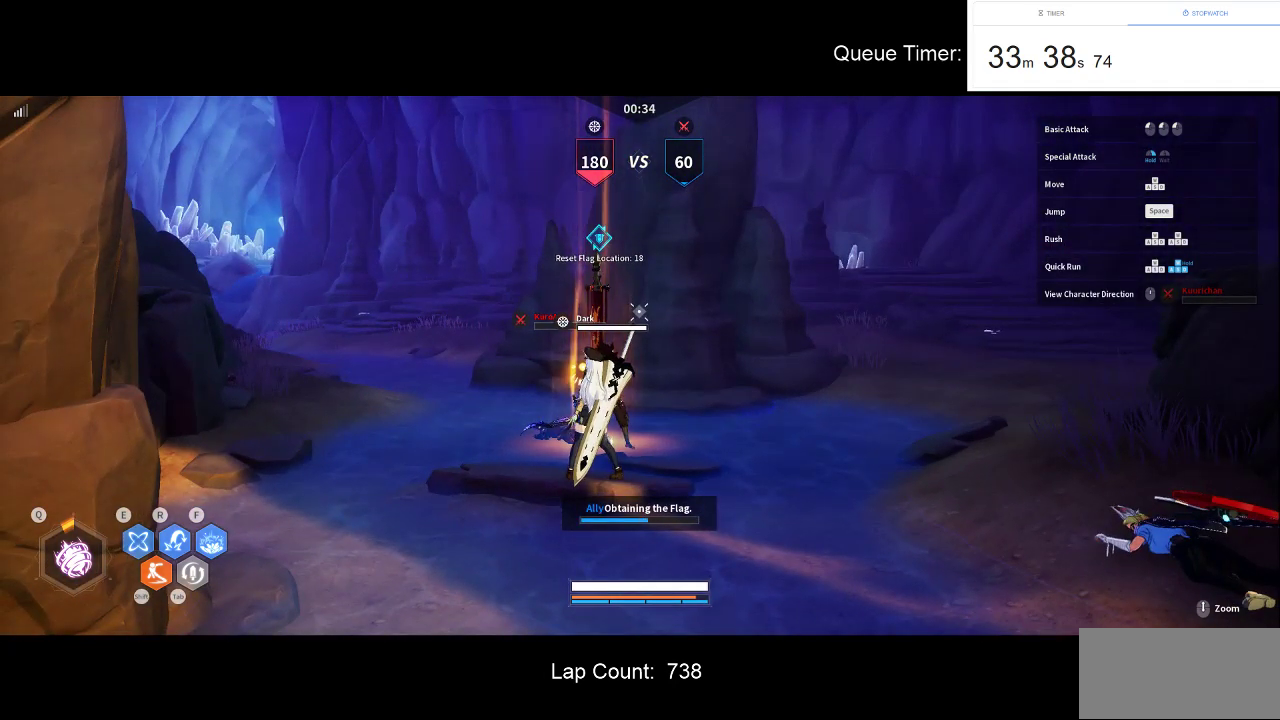
{"keys": [], "mouse": [], "events": []}
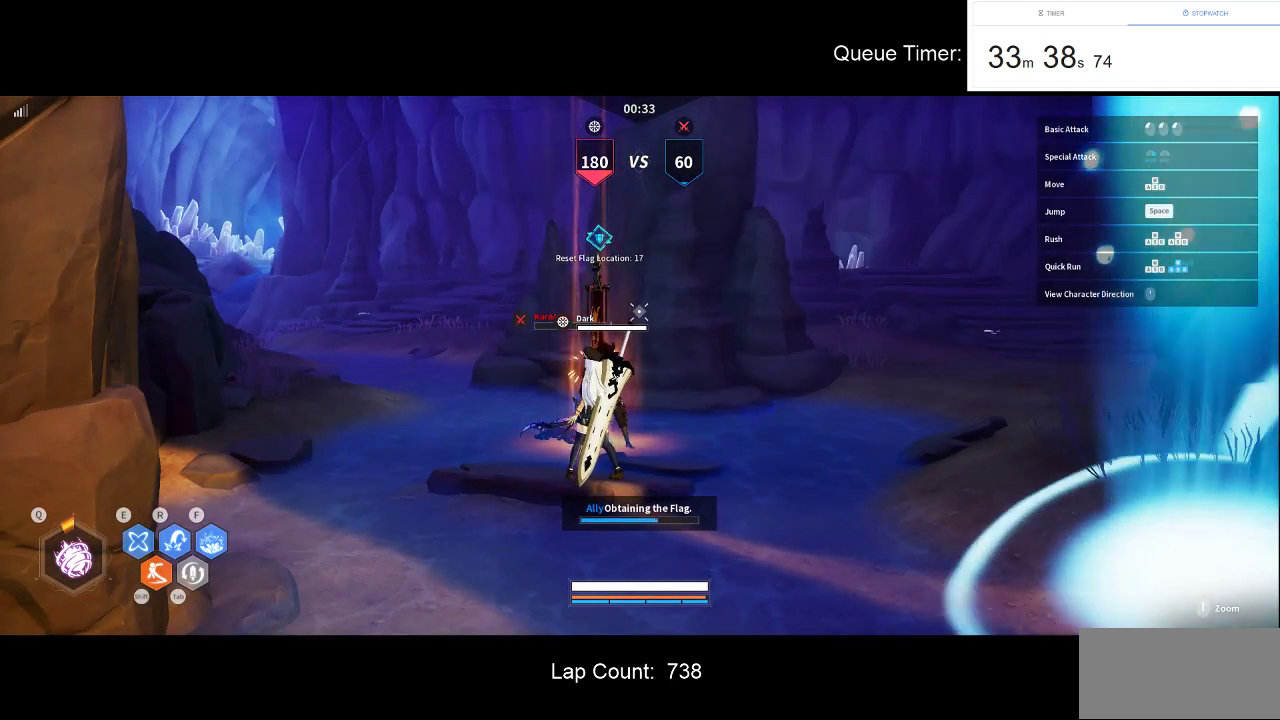
{"keys": [], "mouse": [], "events": []}
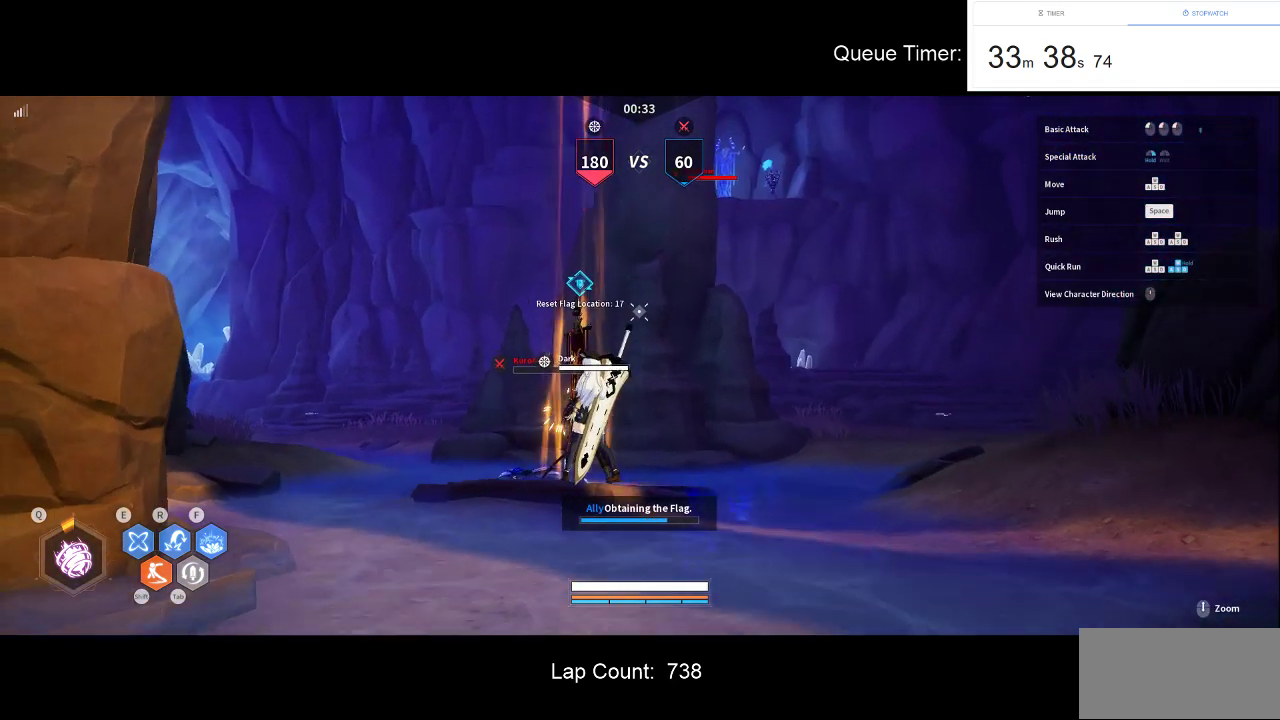
{"keys": [], "mouse": [], "events": []}
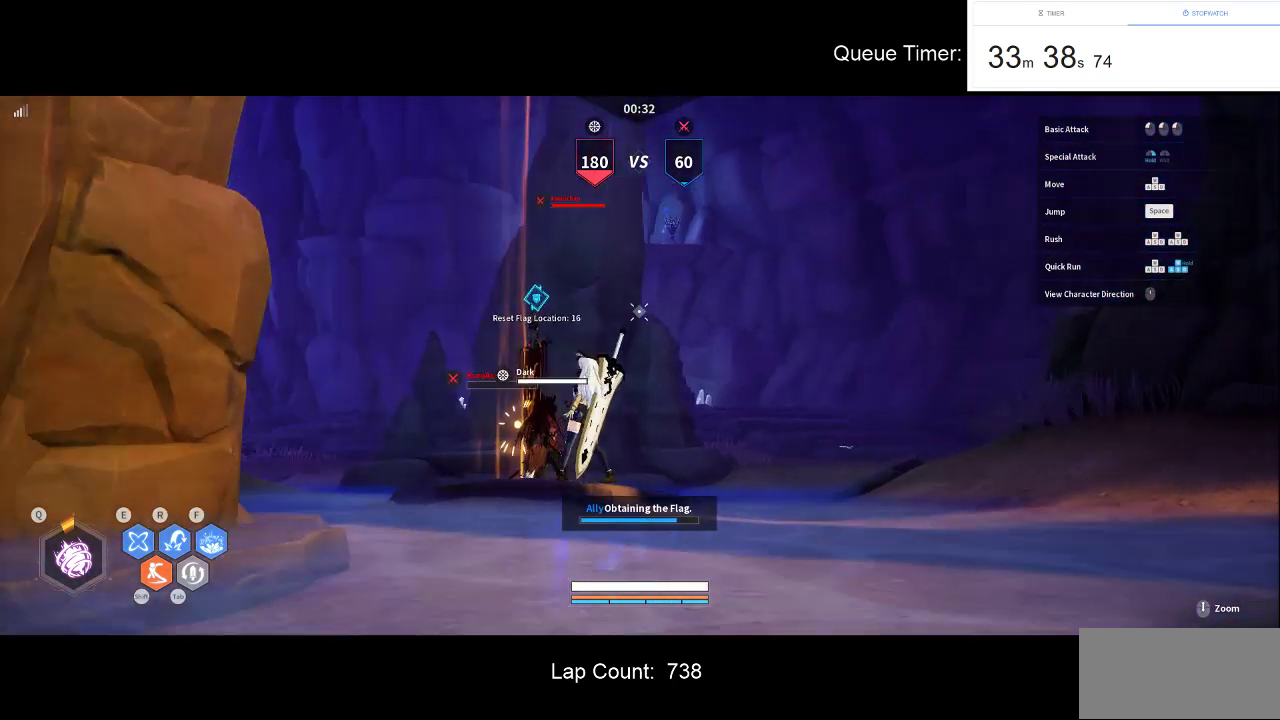
{"keys": [], "mouse": [], "events": []}
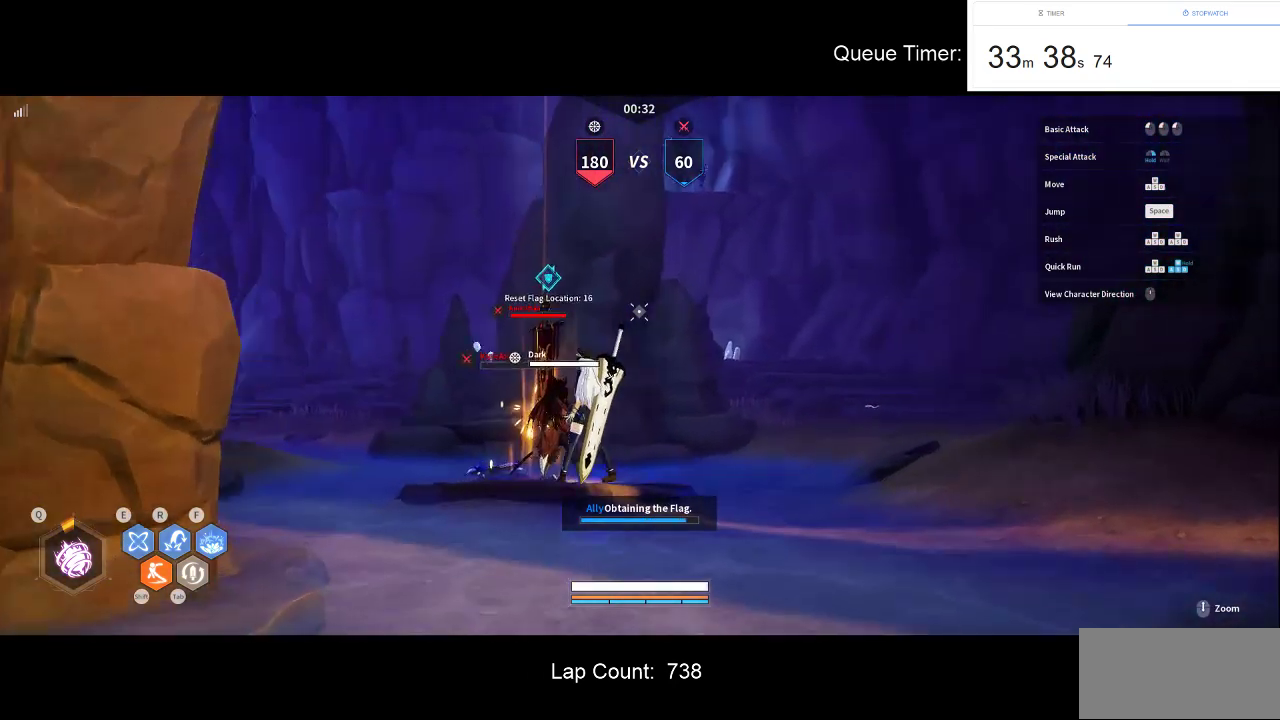
{"keys": ["w"], "mouse": [], "events": [[66, "w", "down"], [166, "mouse_left", "down"], [350, "mouse_left", "up"]]}
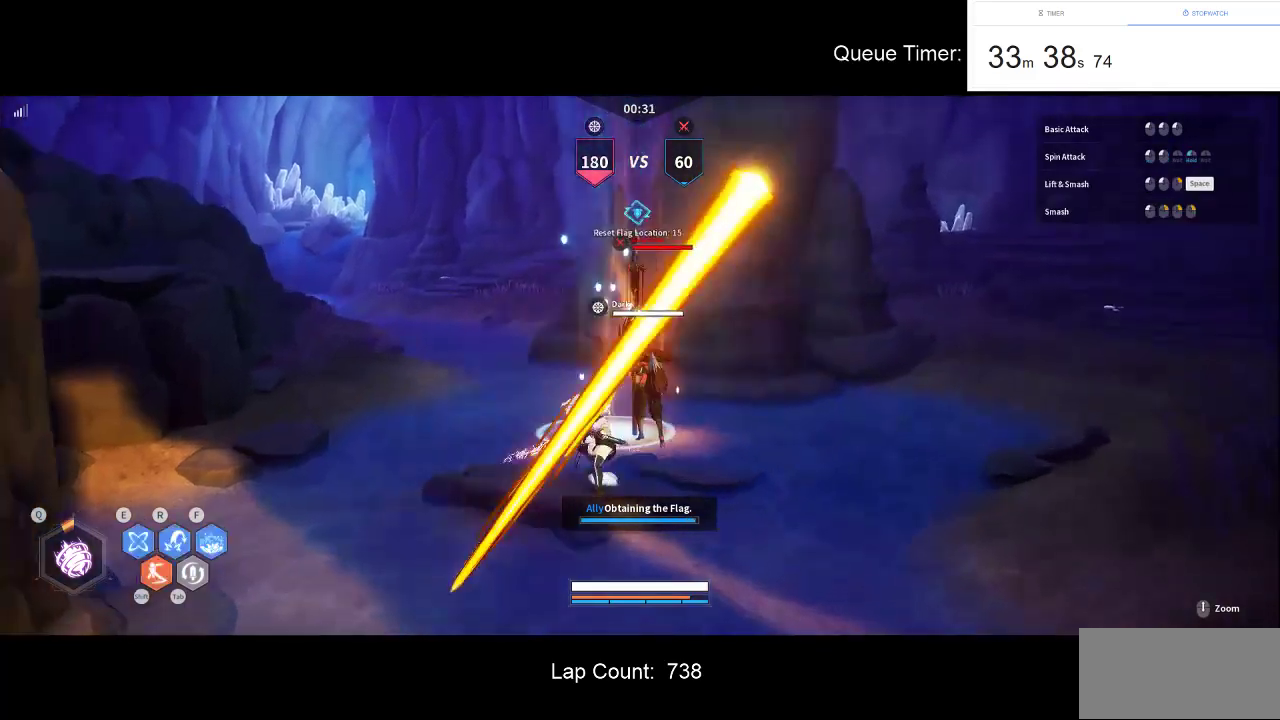
{"keys": ["w"], "mouse": [], "events": [[133, "mouse_left", "down"], [316, "mouse_left", "up"]]}
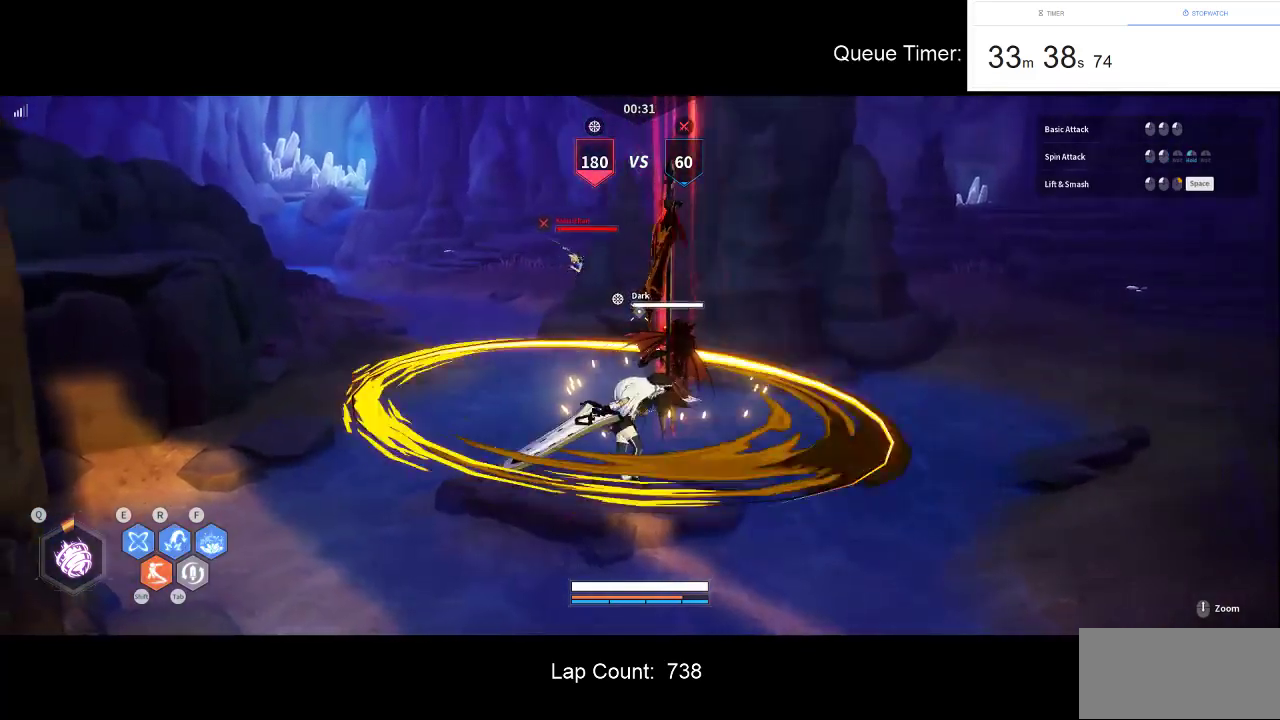
{"keys": ["w"], "mouse": ["left"], "events": [[483, "mouse_left", "down"]]}
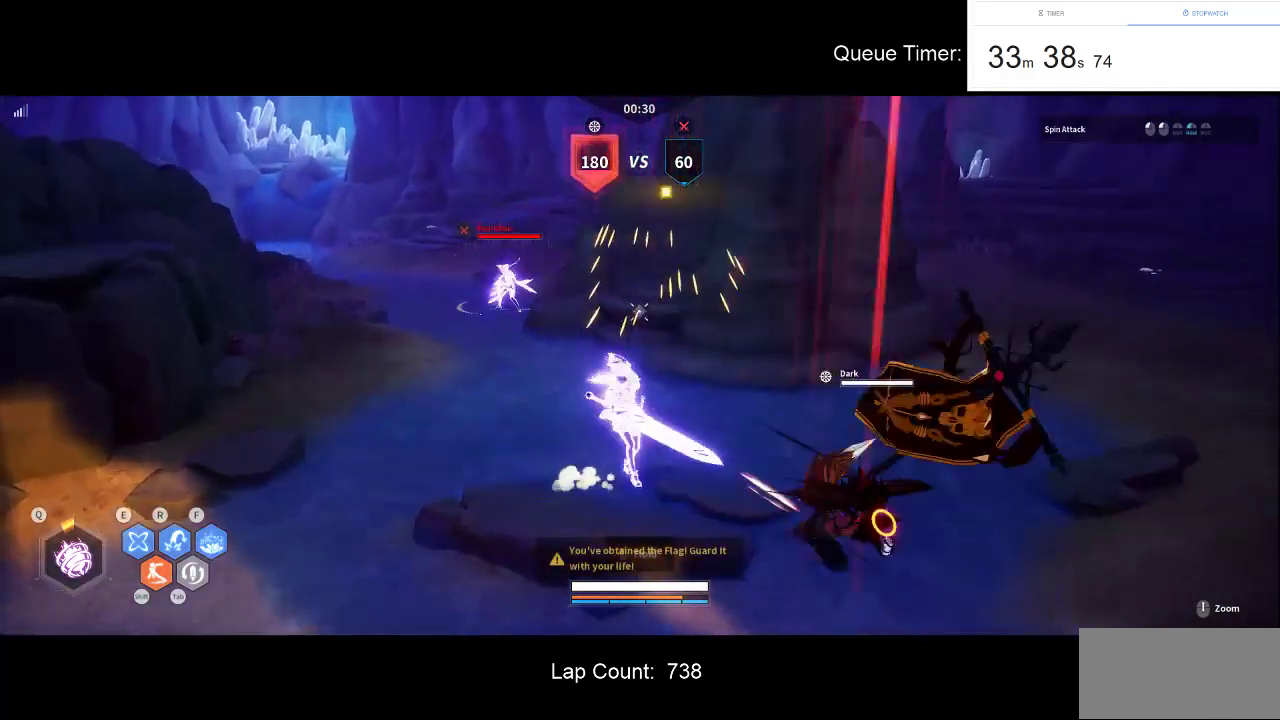
{"keys": ["a", "w"], "mouse": ["left"], "events": [[266, "a", "down"]]}
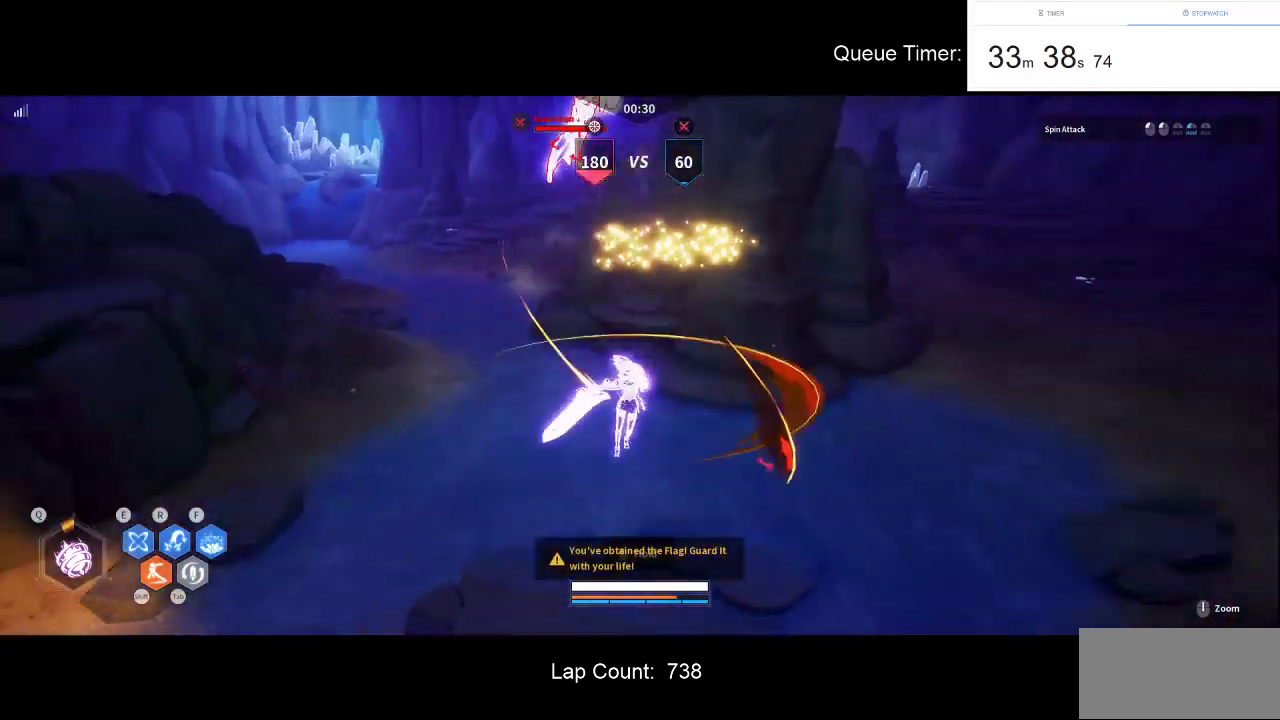
{"keys": ["d"], "mouse": ["left"], "events": [[183, "d", "down"], [183, "shift", "down"], [233, "a", "up"], [233, "shift", "up"], [233, "w", "up"], [283, "shift", "down"], [416, "shift", "up"]]}
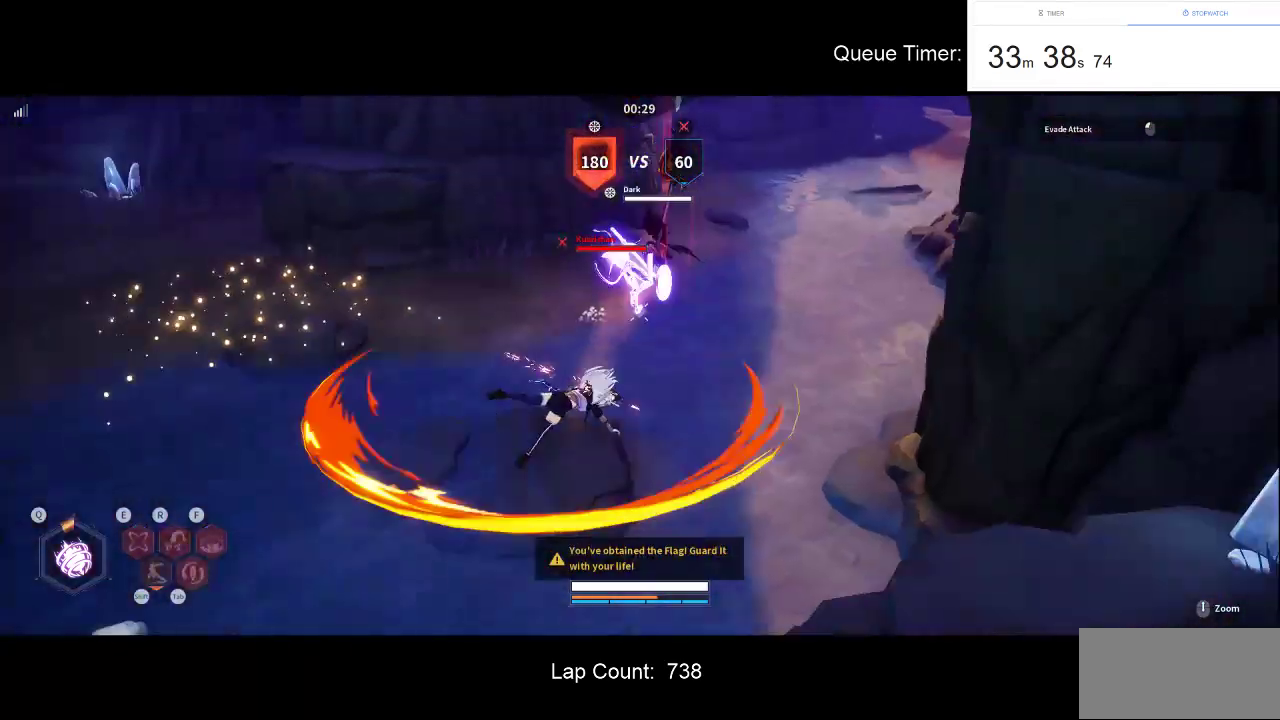
{"keys": ["f", "w"], "mouse": ["left"], "events": [[16, "w", "down"], [150, "d", "up"], [150, "mouse_left", "up"], [383, "f", "down"], [433, "mouse_left", "down"]]}
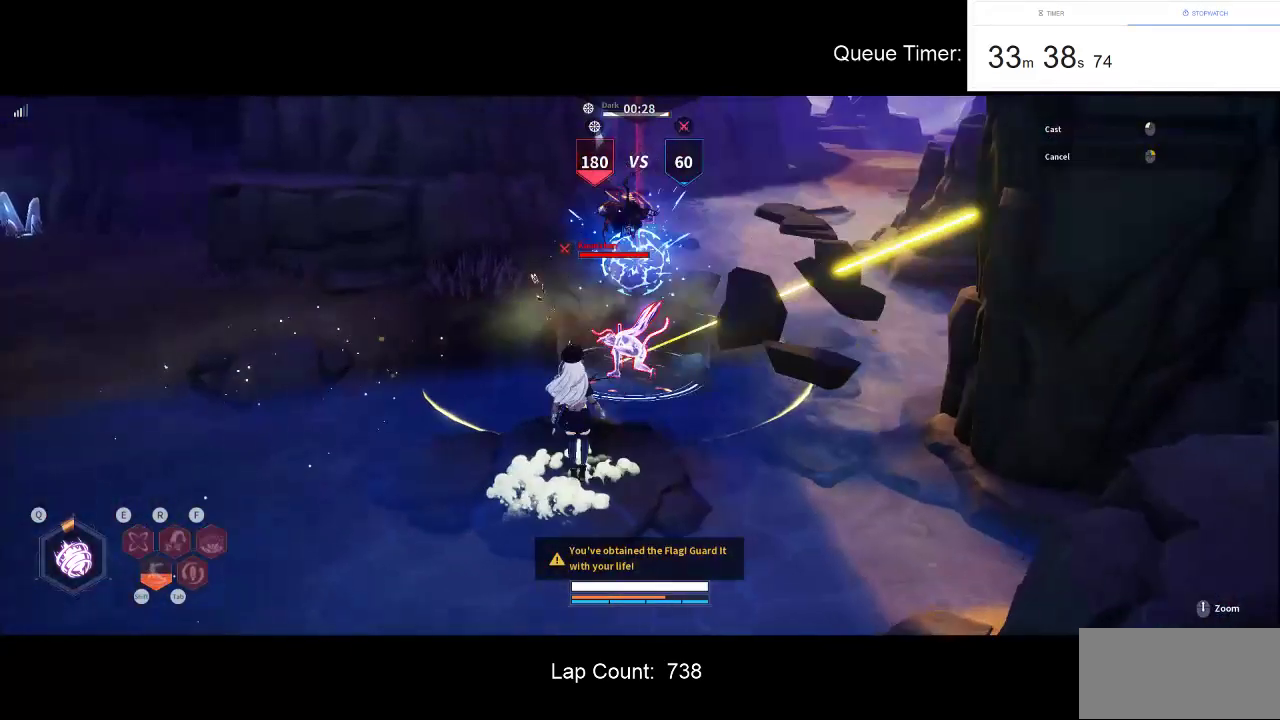
{"keys": ["w"], "mouse": ["left"], "events": [[16, "f", "up"], [216, "mouse_left", "up"], [250, "mouse_left", "down"], [400, "mouse_left", "up"], [450, "mouse_left", "down"]]}
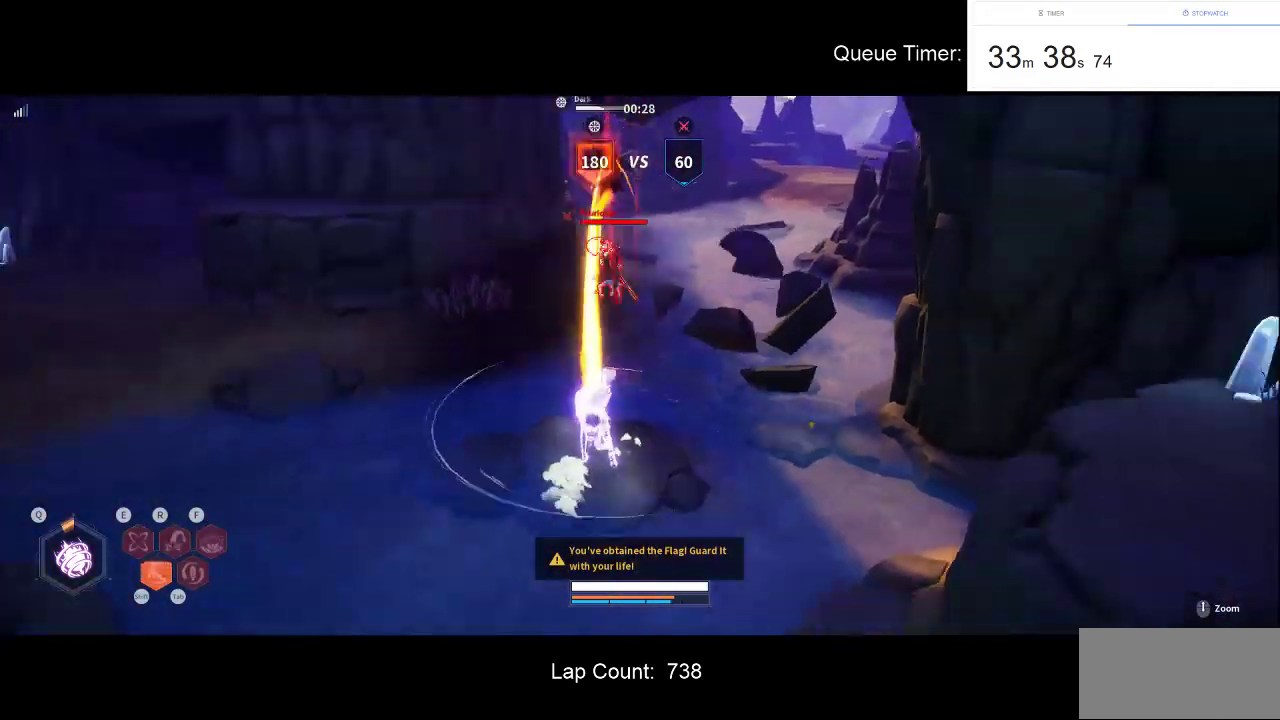
{"keys": ["w"], "mouse": [], "events": [[83, "w", "up"], [266, "mouse_left", "up"], [316, "mouse_left", "down"], [366, "w", "down"], [416, "mouse_left", "up"]]}
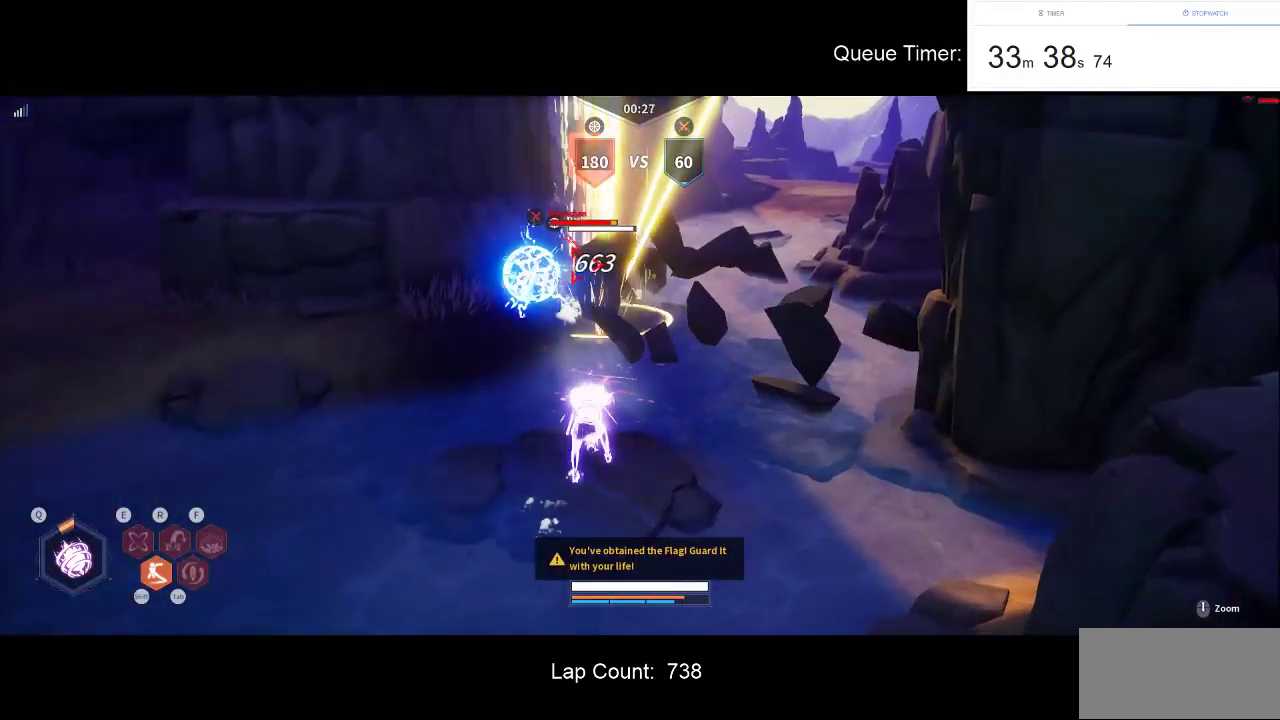
{"keys": ["w"], "mouse": [], "events": []}
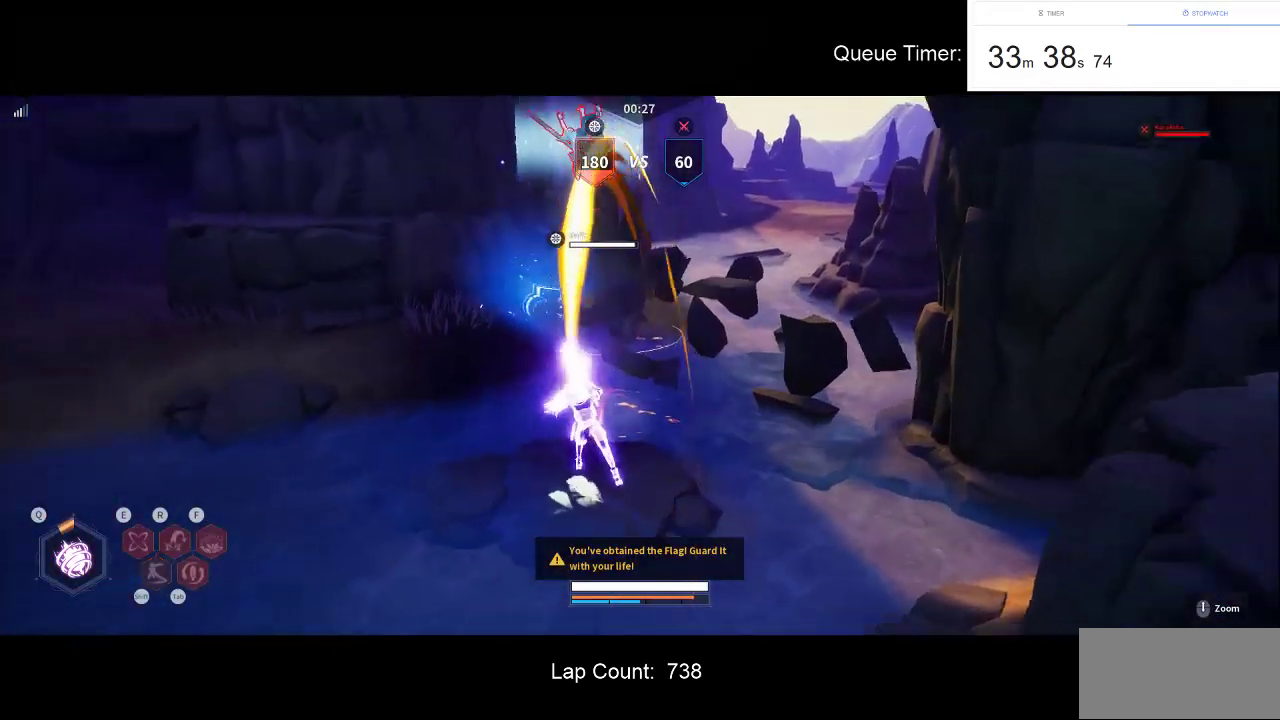
{"keys": ["w"], "mouse": [], "events": []}
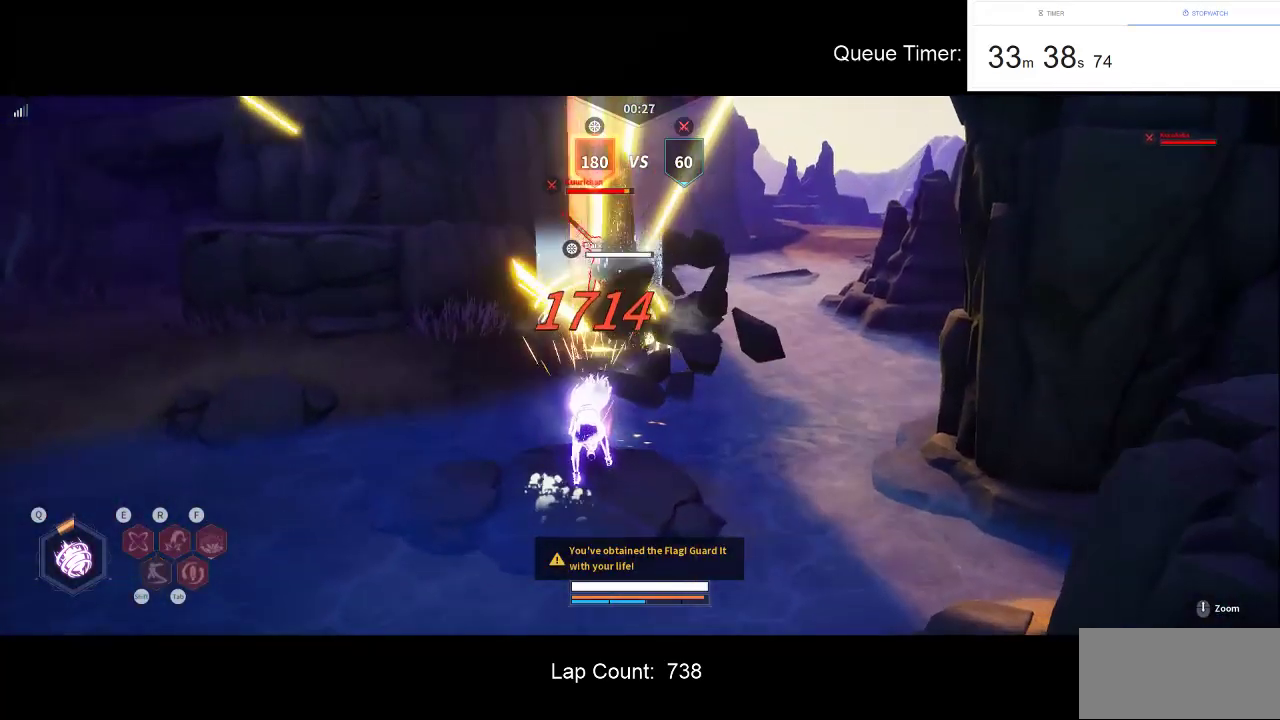
{"keys": ["a", "w"], "mouse": [], "events": [[83, "a", "down"]]}
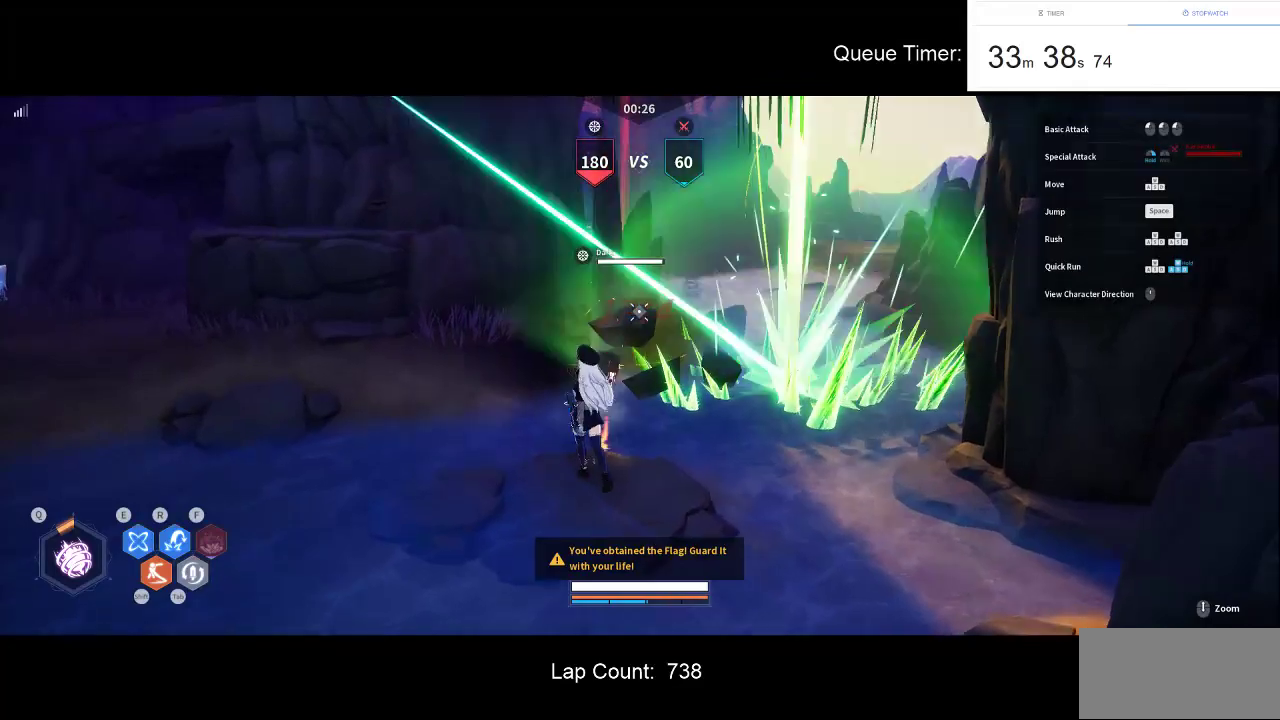
{"keys": ["w"], "mouse": [], "events": [[16, "a", "up"], [250, "w", "up"], [283, "w", "down"], [383, "w", "up"], [433, "w", "down"]]}
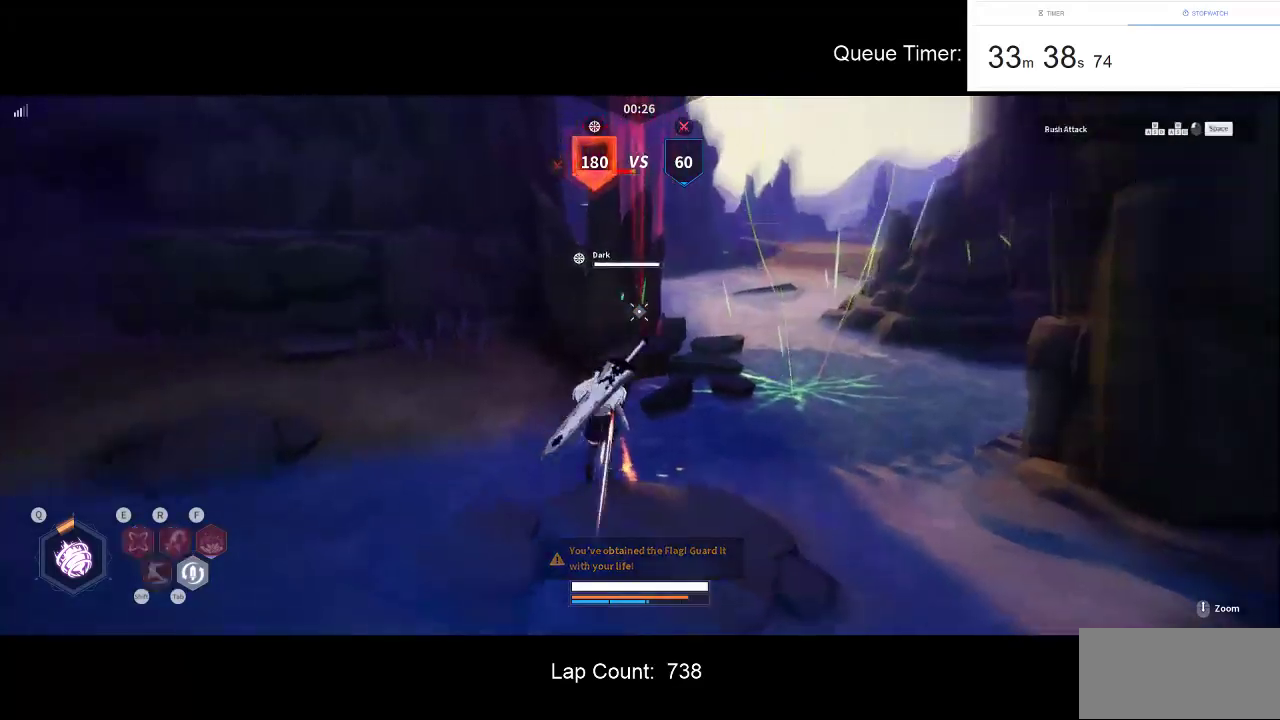
{"keys": [], "mouse": ["left"], "events": [[116, "mouse_left", "down"], [250, "mouse_left", "up"], [300, "mouse_left", "down"], [400, "w", "up"], [450, "mouse_left", "up"], [500, "mouse_left", "down"]]}
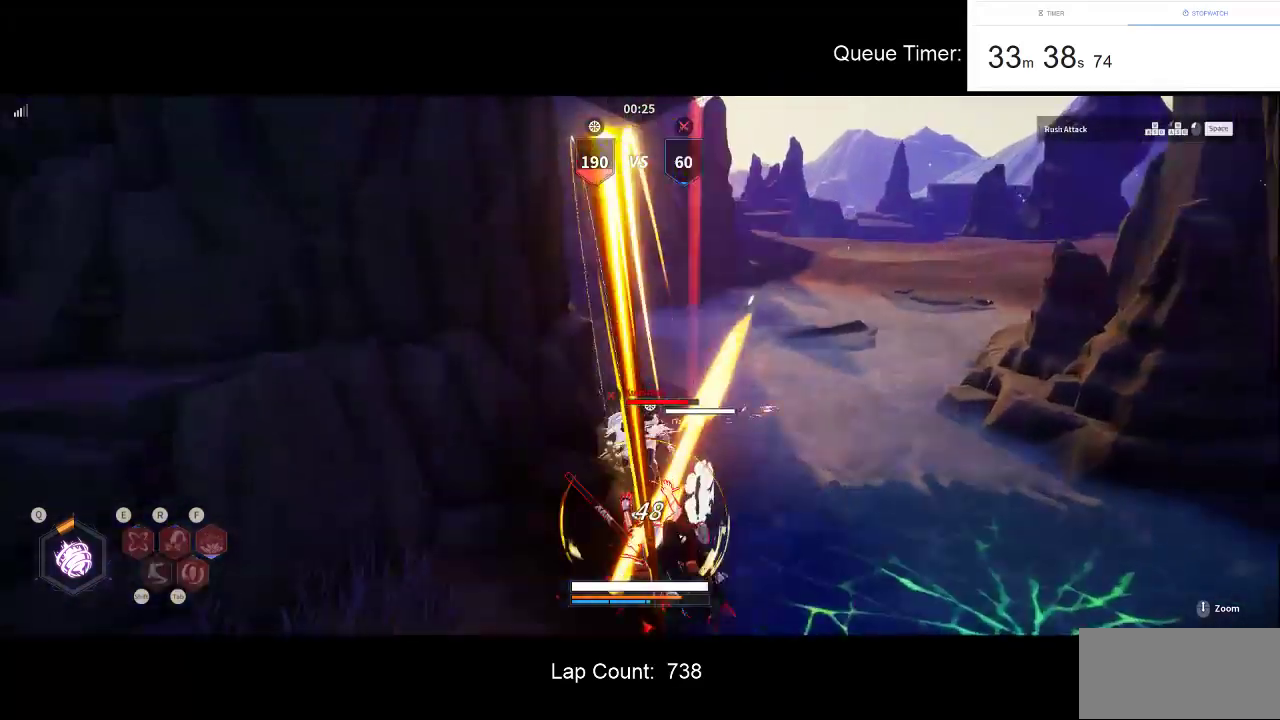
{"keys": [], "mouse": [], "events": [[83, "mouse_left", "up"]]}
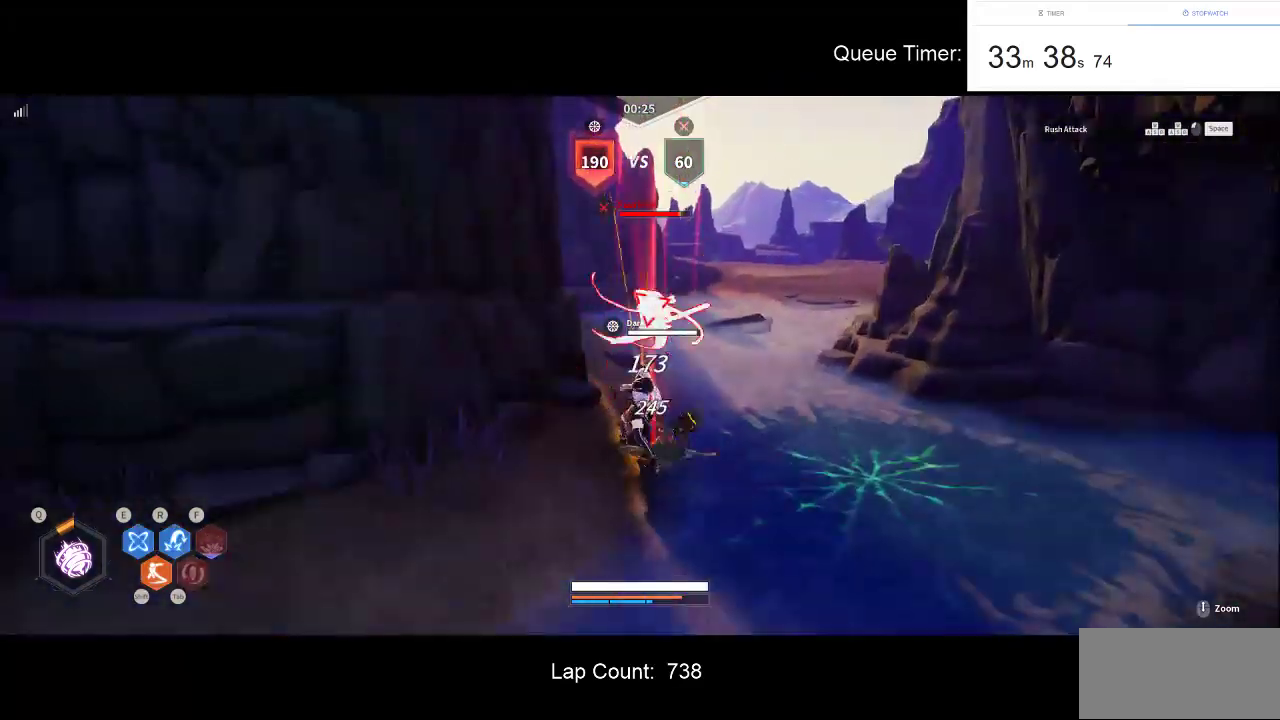
{"keys": [], "mouse": [], "events": []}
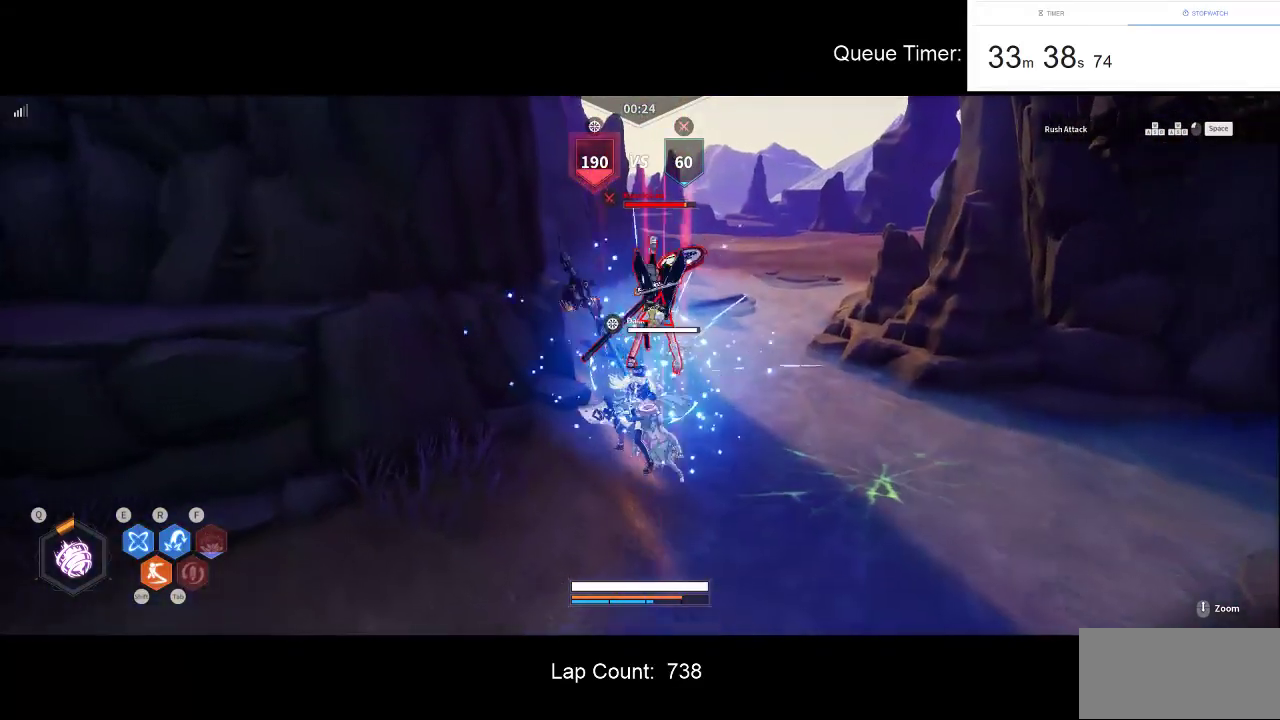
{"keys": [], "mouse": [], "events": [[216, "mouse_left", "down"], [350, "mouse_left", "up"]]}
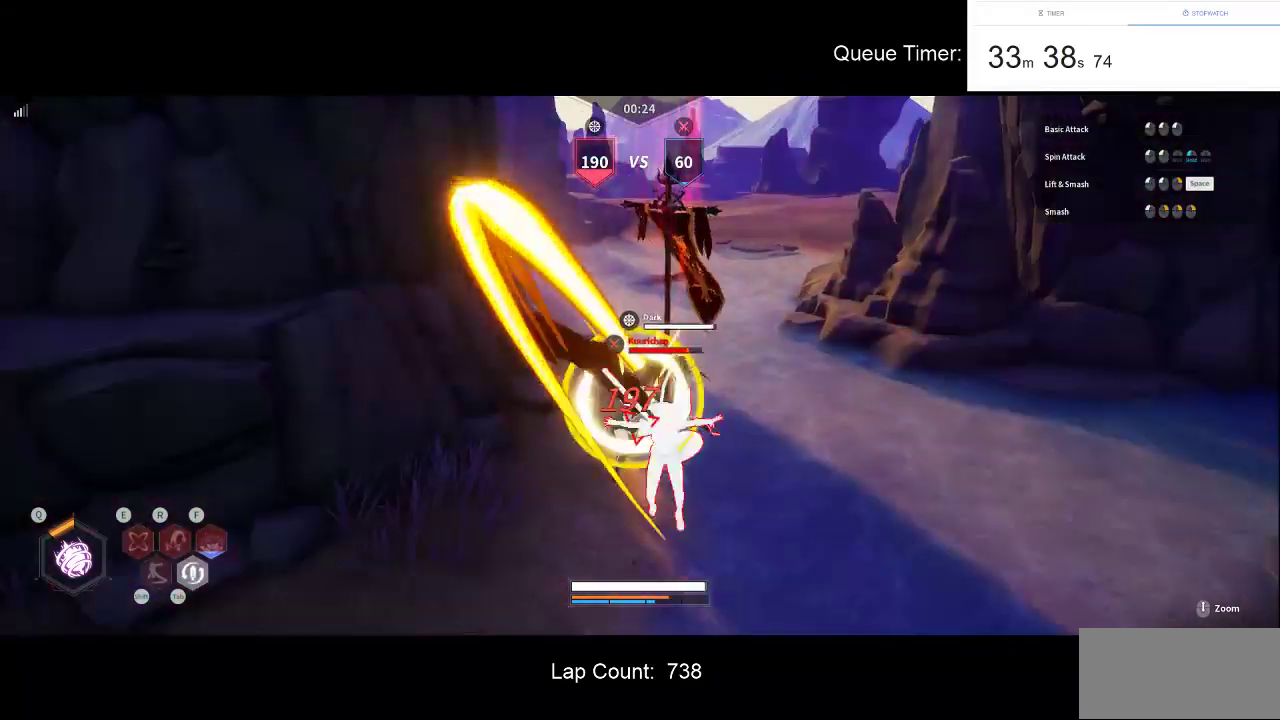
{"keys": [], "mouse": [], "events": [[266, "mouse_left", "down"], [466, "mouse_left", "up"]]}